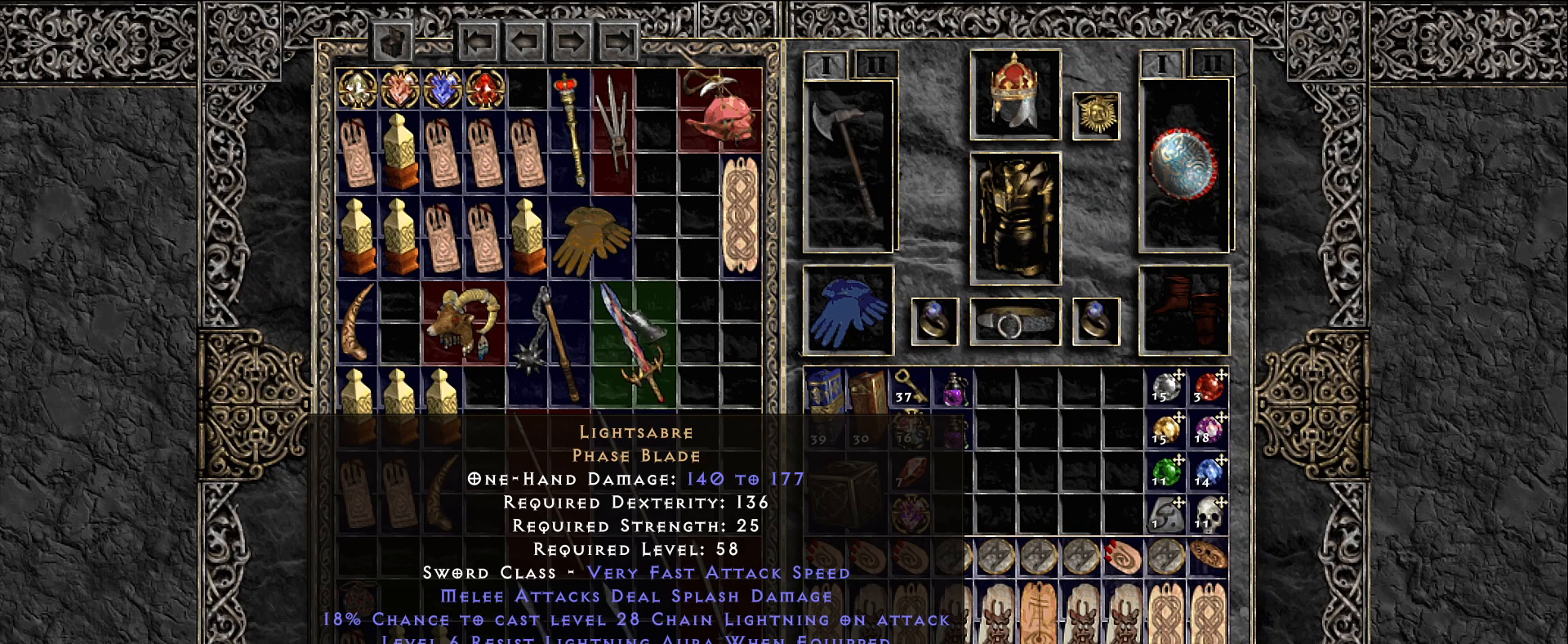
Gameplay with keyboard and mouse; each line is a JSON object with the keys and mouse buttons held at the frame after it. "events" lists presses ("down") and releases ("up") of "1", "2", "3", "4", "5", "a", "alt", "b", "c", "ctrl", "d", "e", "f", "g", "q", "r", "s", "shift", "space", "t", "tab", "v", "w", "x", "z", "mouse_left", "mouse_wheel", "mouse_right", "mouse_mb4" and "mouse_mb5" between this image and that frame as [ms after this image, input, new state], when the widget could be followed in between. "mouse_left", "mouse_wheel", "mouse_right", "mouse_mb4", "mouse_mb5" = the "left", "wheel", "right", "mb4", "mb5" buttons of the "mouse" list. No other keys are recorded. "wheel" means that the mouse wheel is clicked or scrolled. Mouse movement is not recorded.
{"keys": [], "mouse": [], "events": [[300, "space", "down"], [400, "space", "up"]]}
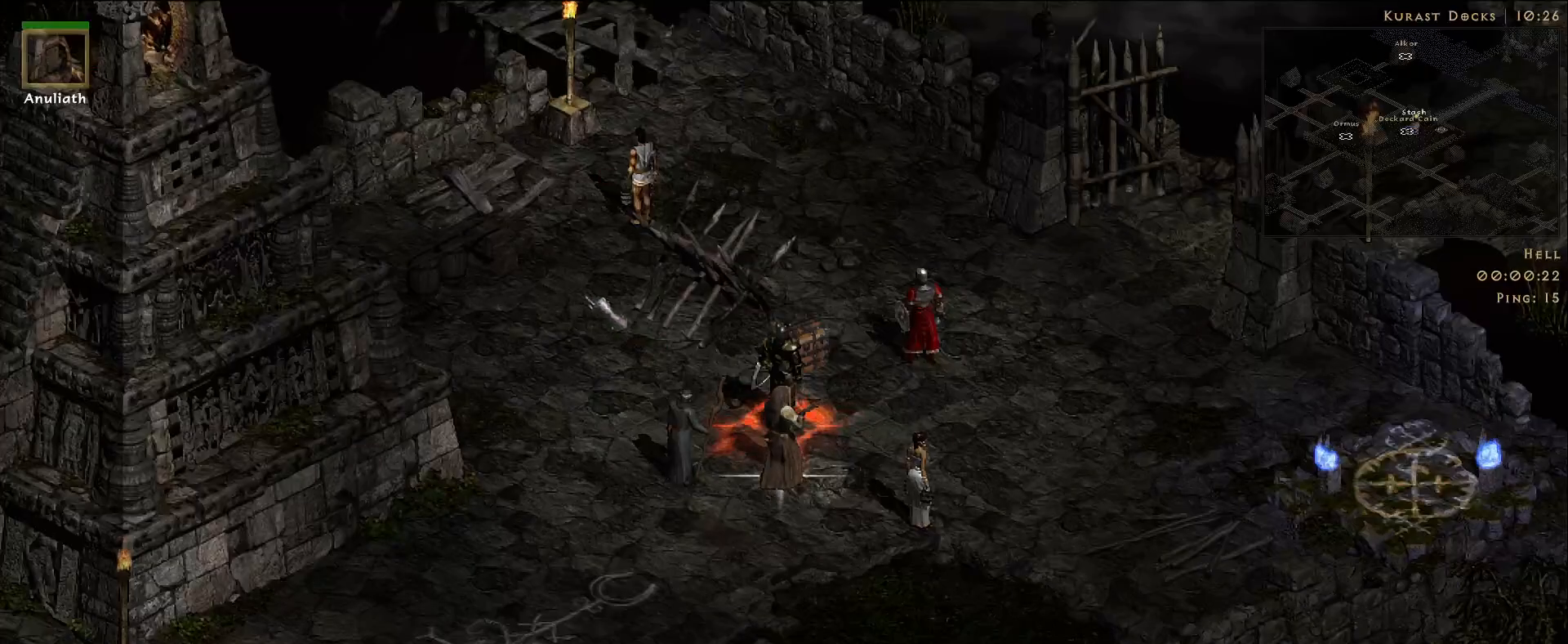
{"keys": [], "mouse": [], "events": [[183, "mouse_left", "down"], [300, "mouse_left", "up"]]}
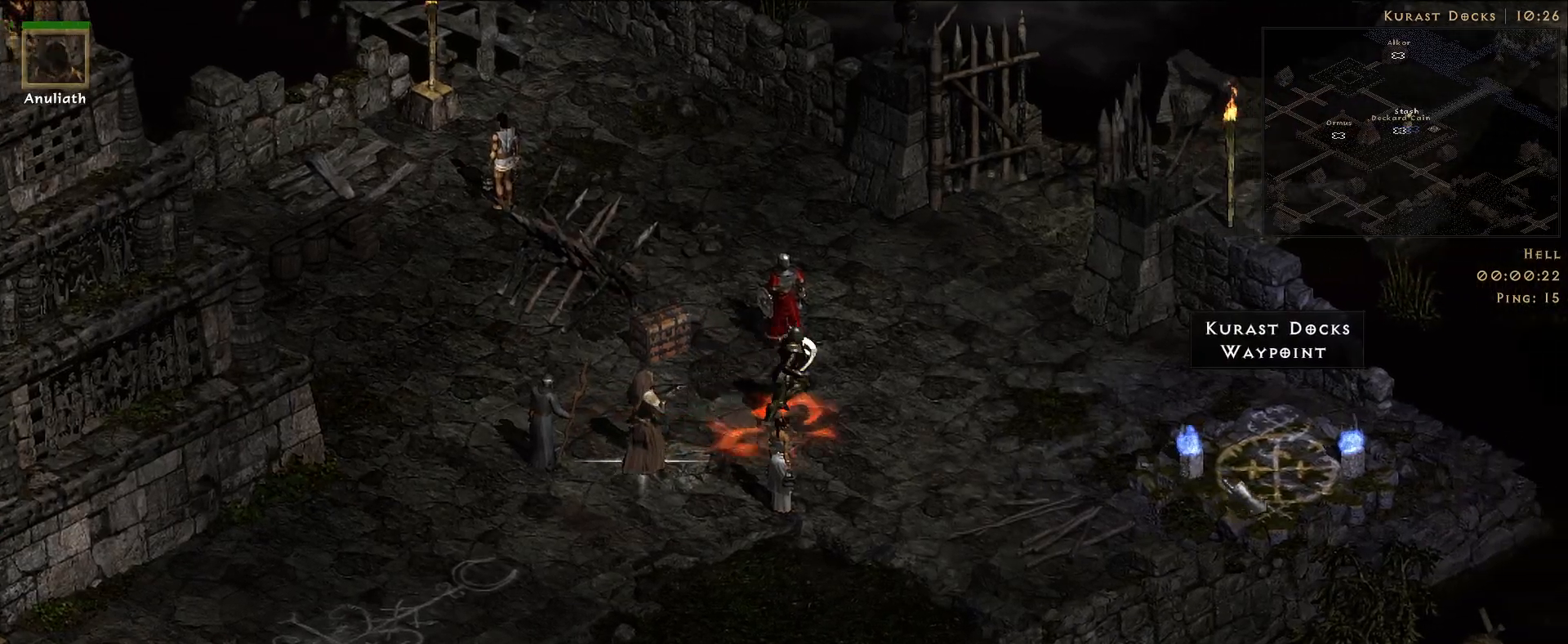
{"keys": [], "mouse": [], "events": [[116, "mouse_left", "down"], [200, "mouse_left", "up"]]}
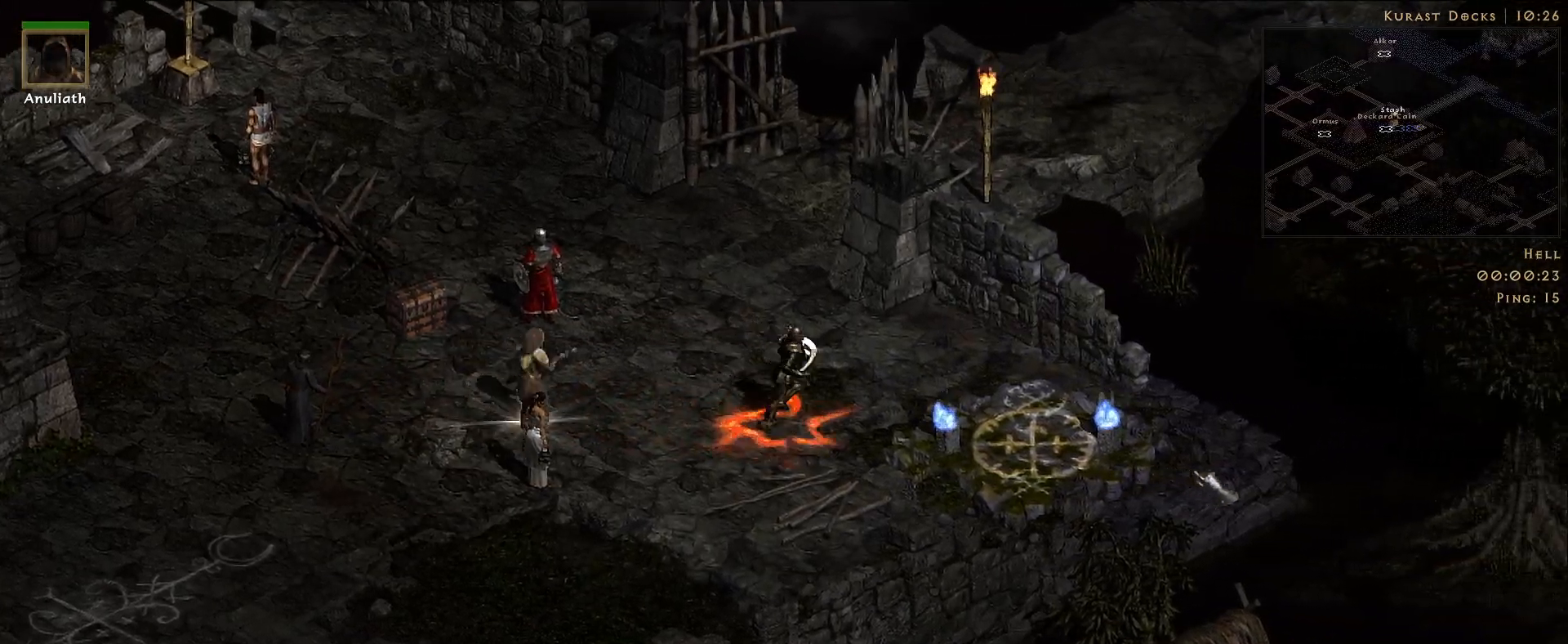
{"keys": [], "mouse": [], "events": []}
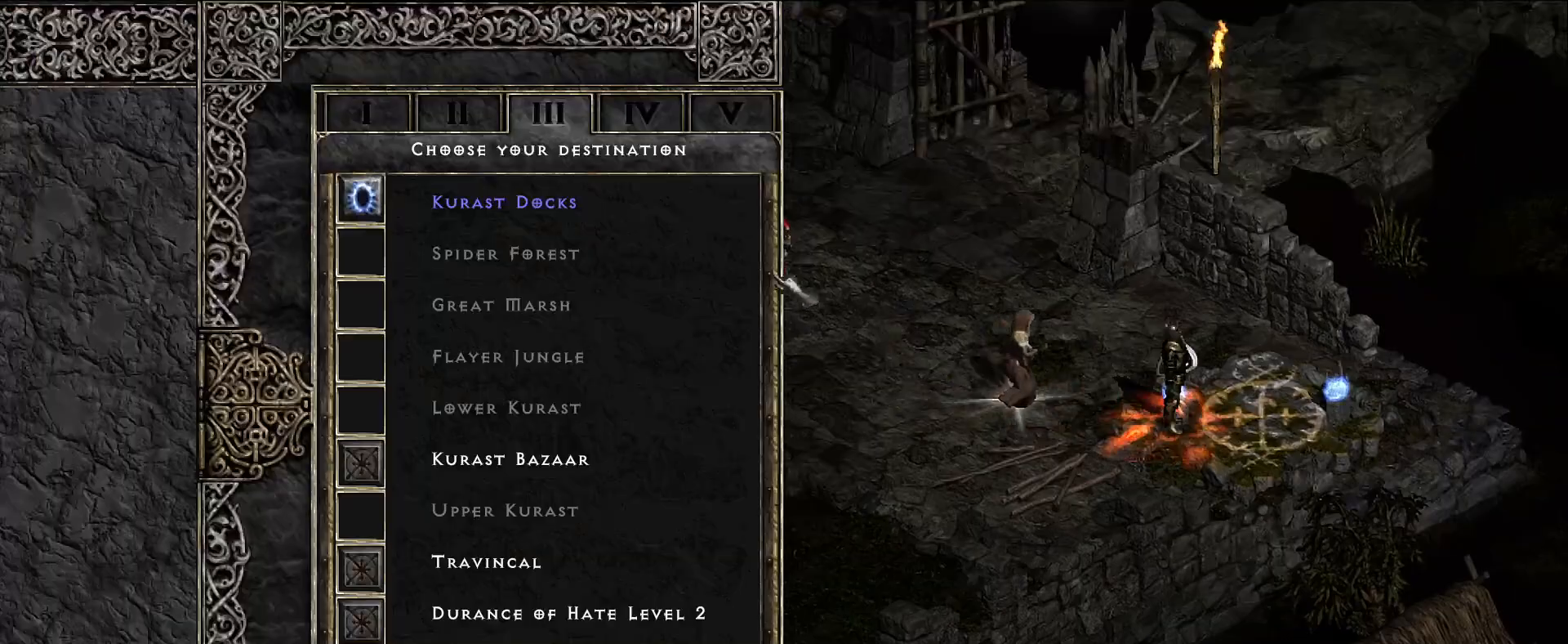
{"keys": [], "mouse": [], "events": []}
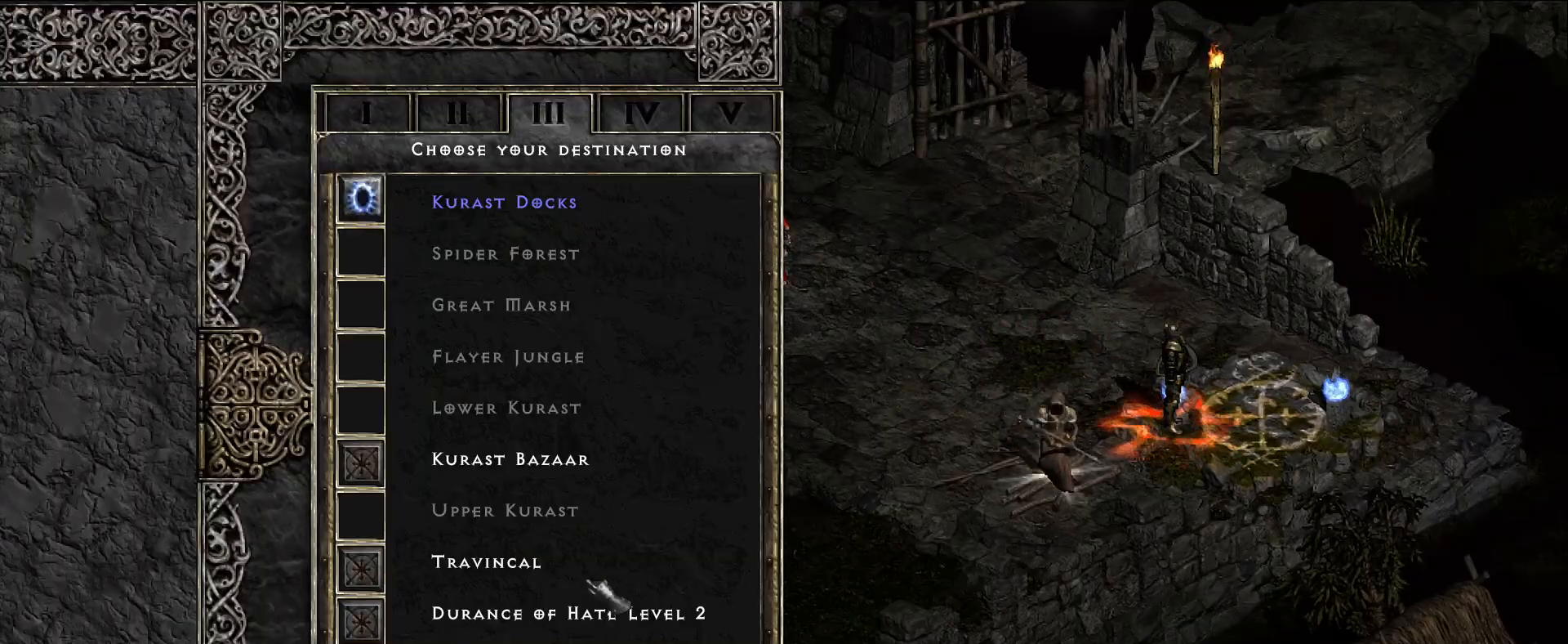
{"keys": [], "mouse": [], "events": [[66, "mouse_left", "down"], [150, "mouse_left", "up"], [366, "mouse_left", "down"], [483, "mouse_left", "up"]]}
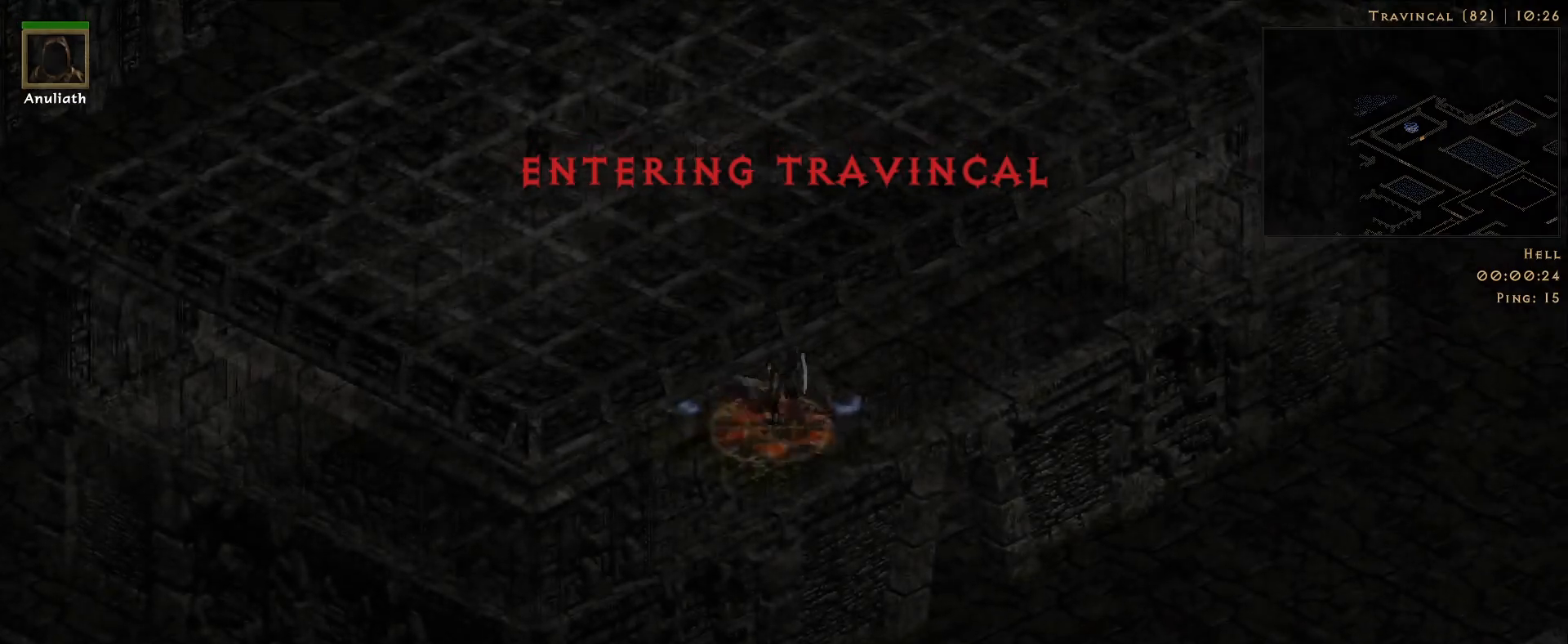
{"keys": [], "mouse": [], "events": [[83, "mouse_left", "down"], [200, "mouse_left", "up"], [316, "mouse_left", "down"], [416, "mouse_left", "up"]]}
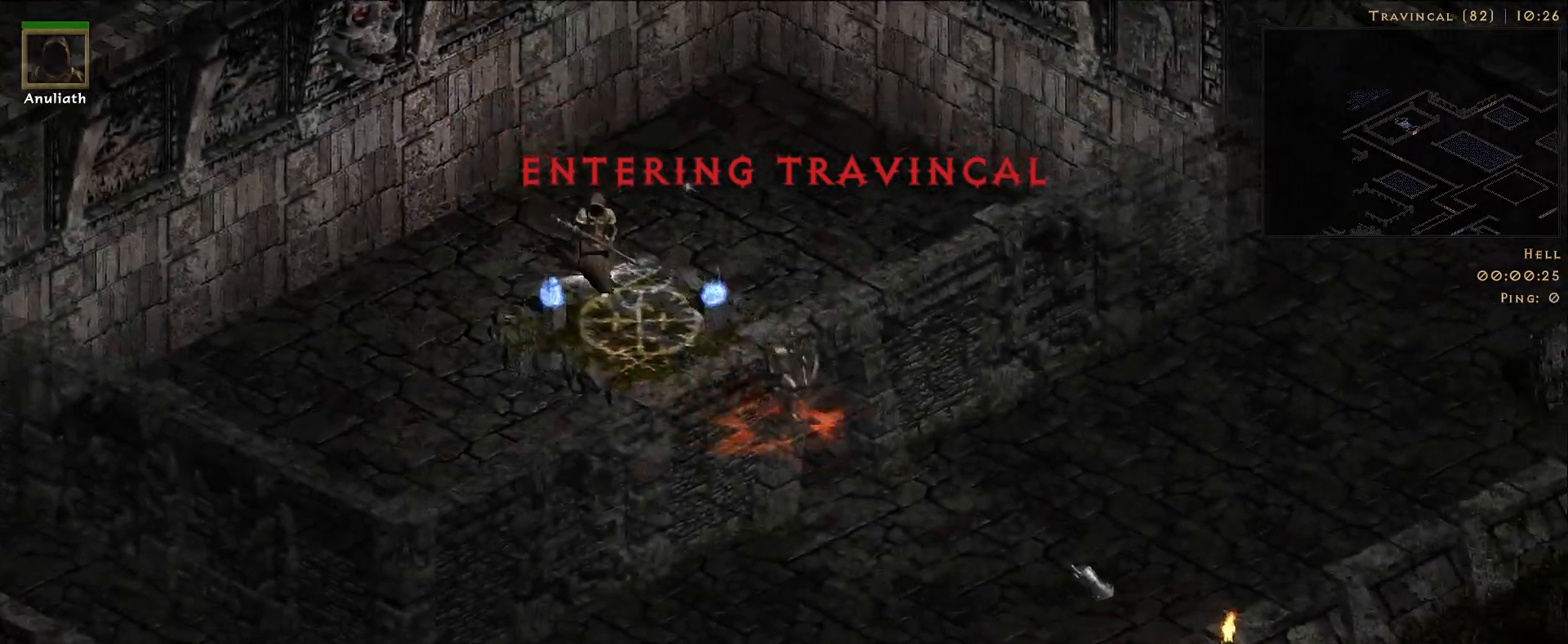
{"keys": [], "mouse": [], "events": [[33, "mouse_left", "down"], [150, "mouse_left", "up"], [233, "mouse_left", "down"], [316, "mouse_left", "up"], [433, "mouse_left", "down"], [500, "mouse_left", "up"]]}
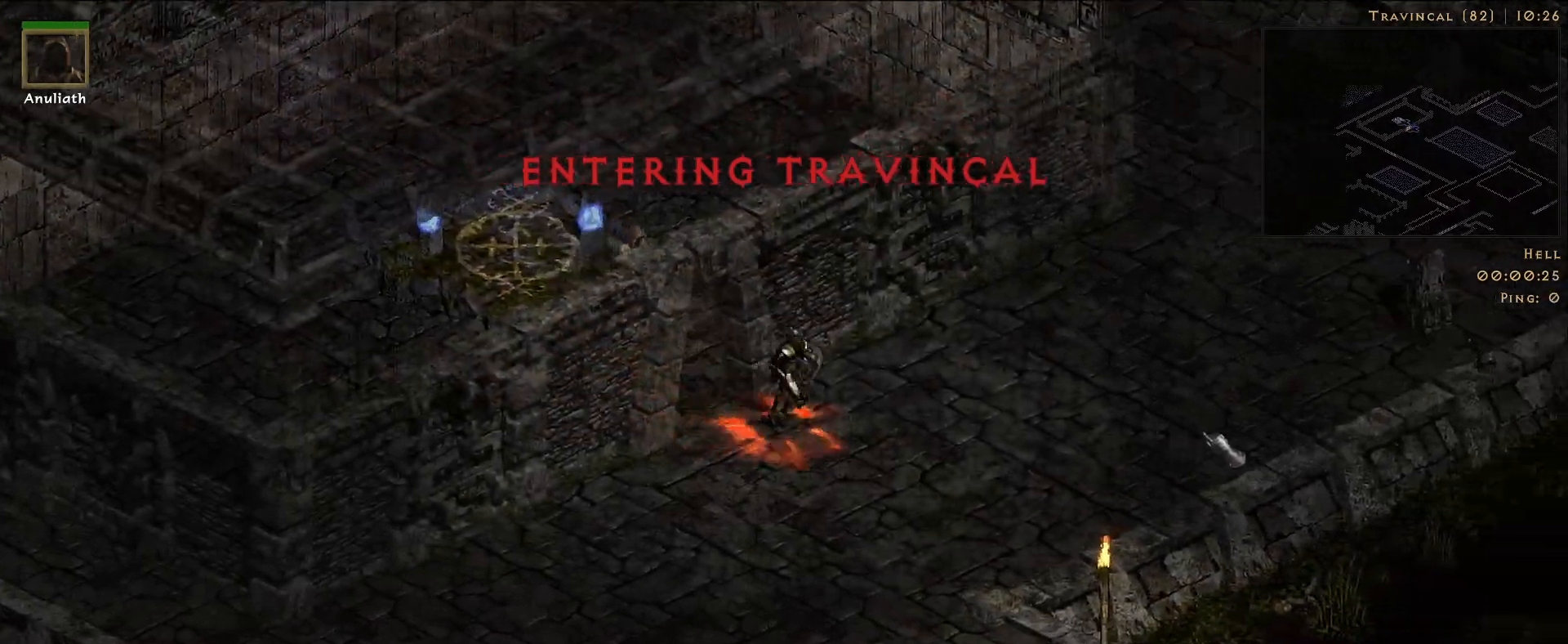
{"keys": [], "mouse": ["left"], "events": [[133, "mouse_left", "down"], [200, "mouse_left", "up"], [266, "mouse_left", "down"], [350, "mouse_left", "up"], [450, "mouse_left", "down"]]}
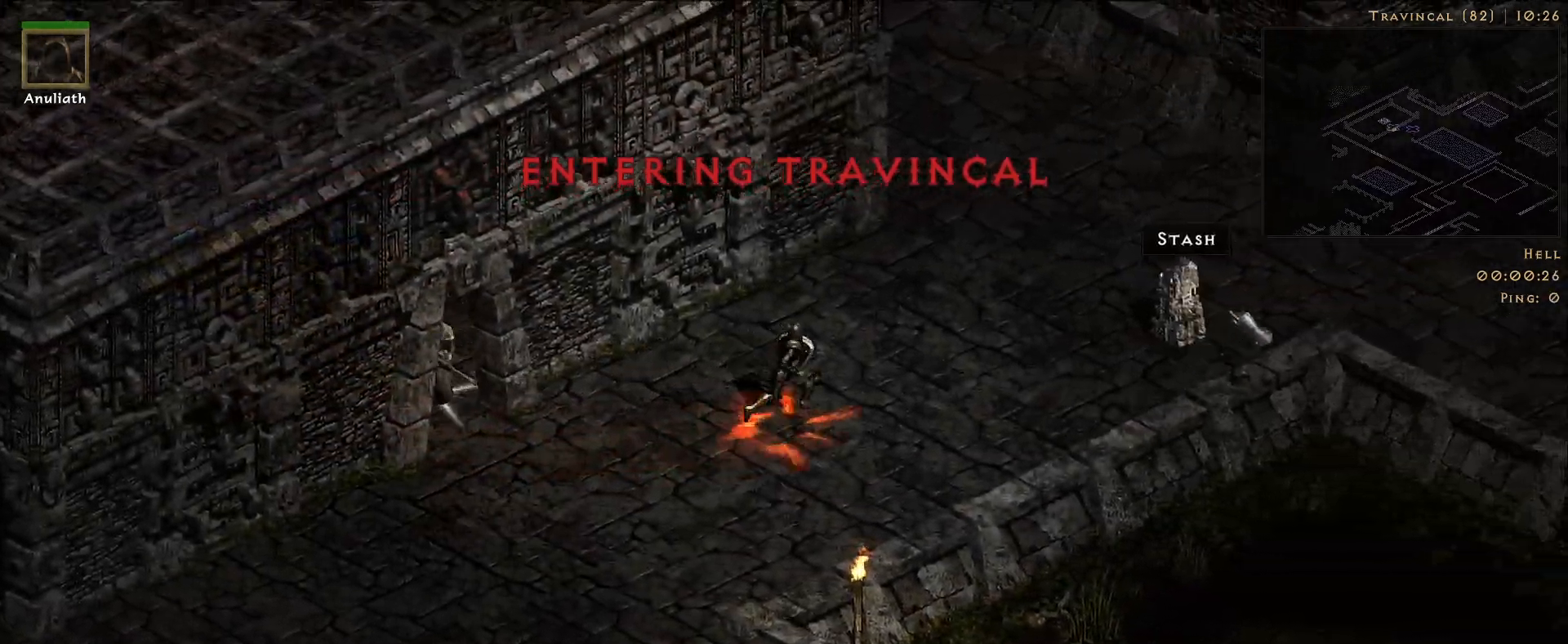
{"keys": [], "mouse": [], "events": [[33, "mouse_left", "up"], [150, "mouse_left", "down"], [266, "mouse_left", "up"], [366, "mouse_left", "down"], [500, "mouse_left", "up"]]}
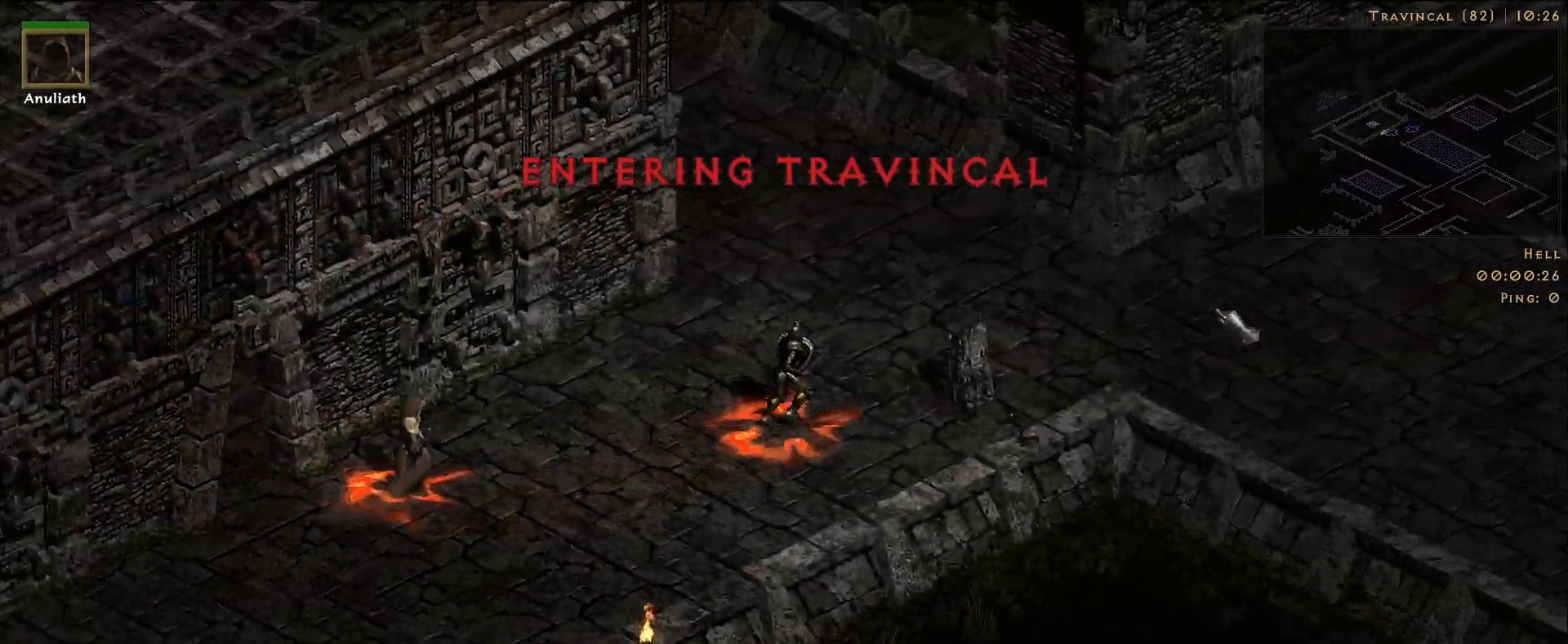
{"keys": [], "mouse": [], "events": [[116, "mouse_left", "down"], [233, "mouse_left", "up"], [333, "mouse_left", "down"], [466, "mouse_left", "up"]]}
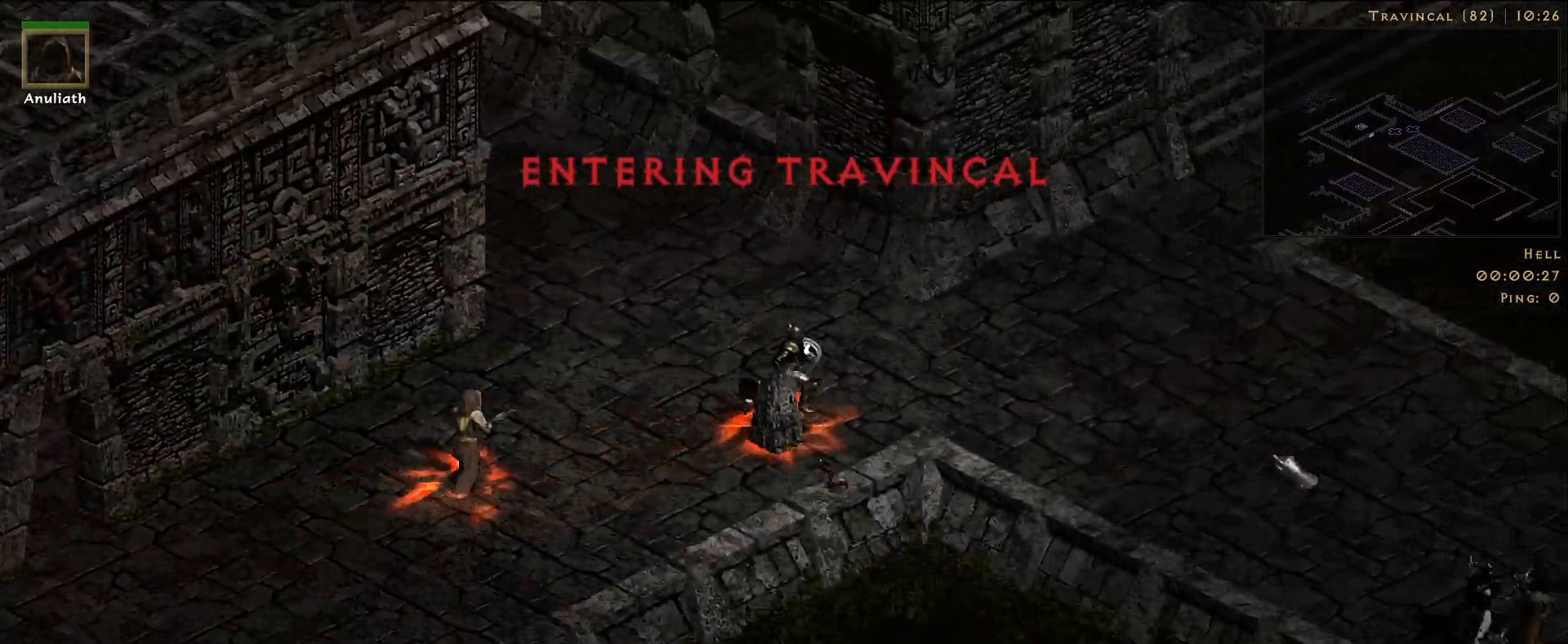
{"keys": [], "mouse": [], "events": [[66, "mouse_left", "down"], [183, "mouse_left", "up"], [300, "mouse_left", "down"], [416, "mouse_left", "up"]]}
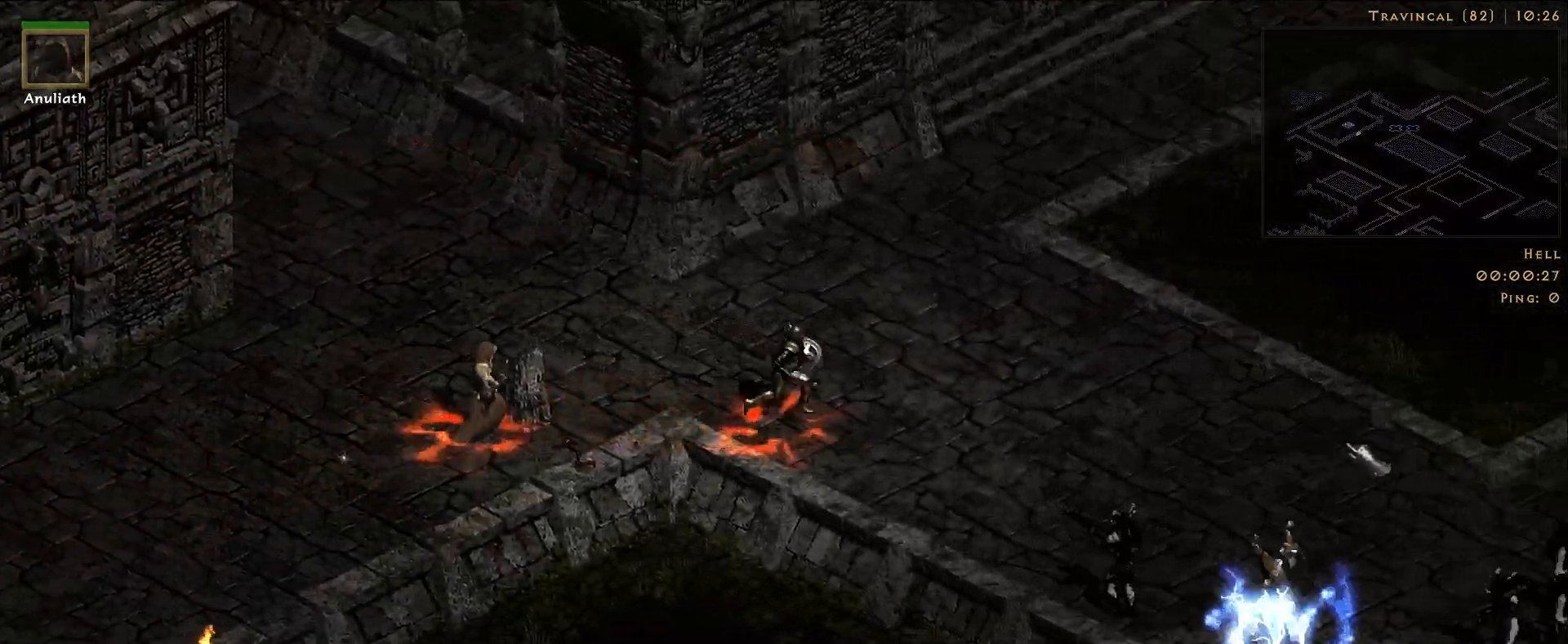
{"keys": [], "mouse": ["left"], "events": [[16, "mouse_left", "down"], [133, "mouse_left", "up"], [233, "mouse_left", "down"], [366, "mouse_left", "up"], [483, "mouse_left", "down"]]}
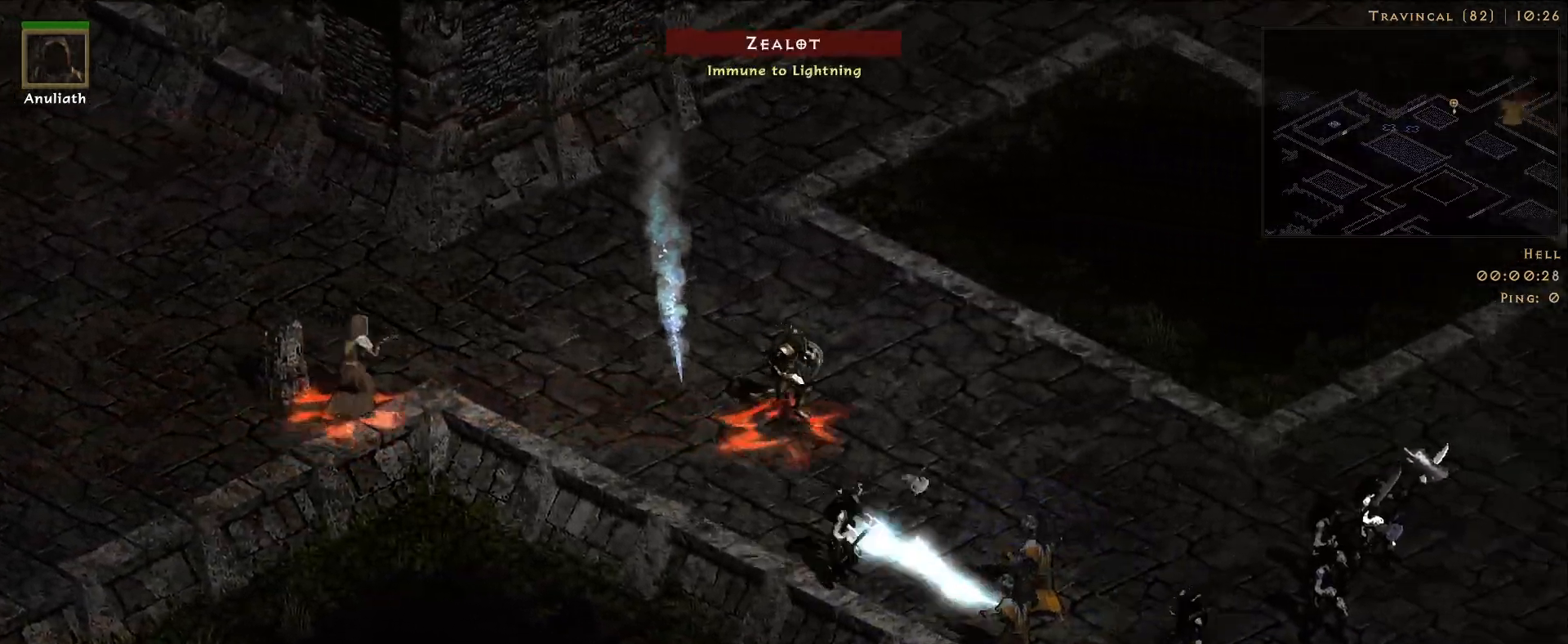
{"keys": [], "mouse": ["left"], "events": [[83, "mouse_left", "up"], [200, "mouse_left", "down"], [300, "mouse_left", "up"], [416, "mouse_left", "down"]]}
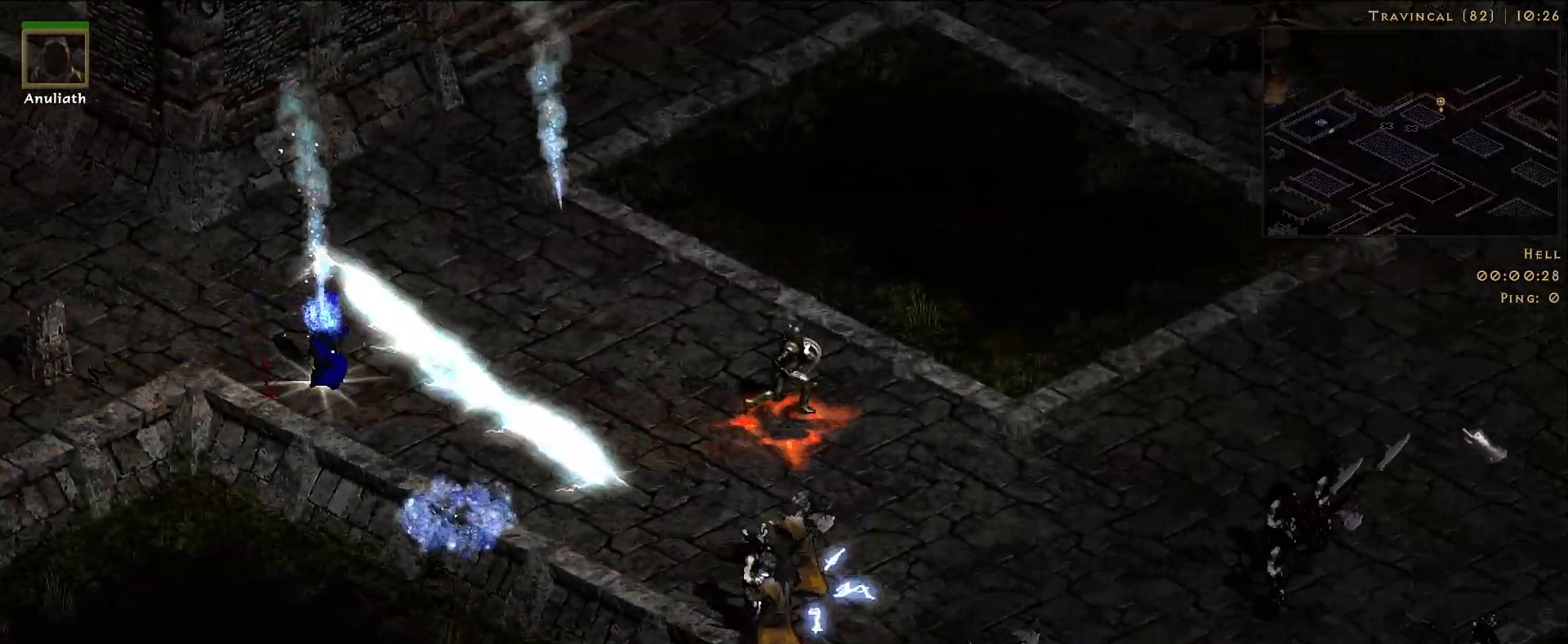
{"keys": [], "mouse": [], "events": [[33, "mouse_left", "up"], [150, "mouse_left", "down"], [266, "mouse_left", "up"], [383, "mouse_left", "down"], [500, "mouse_left", "up"]]}
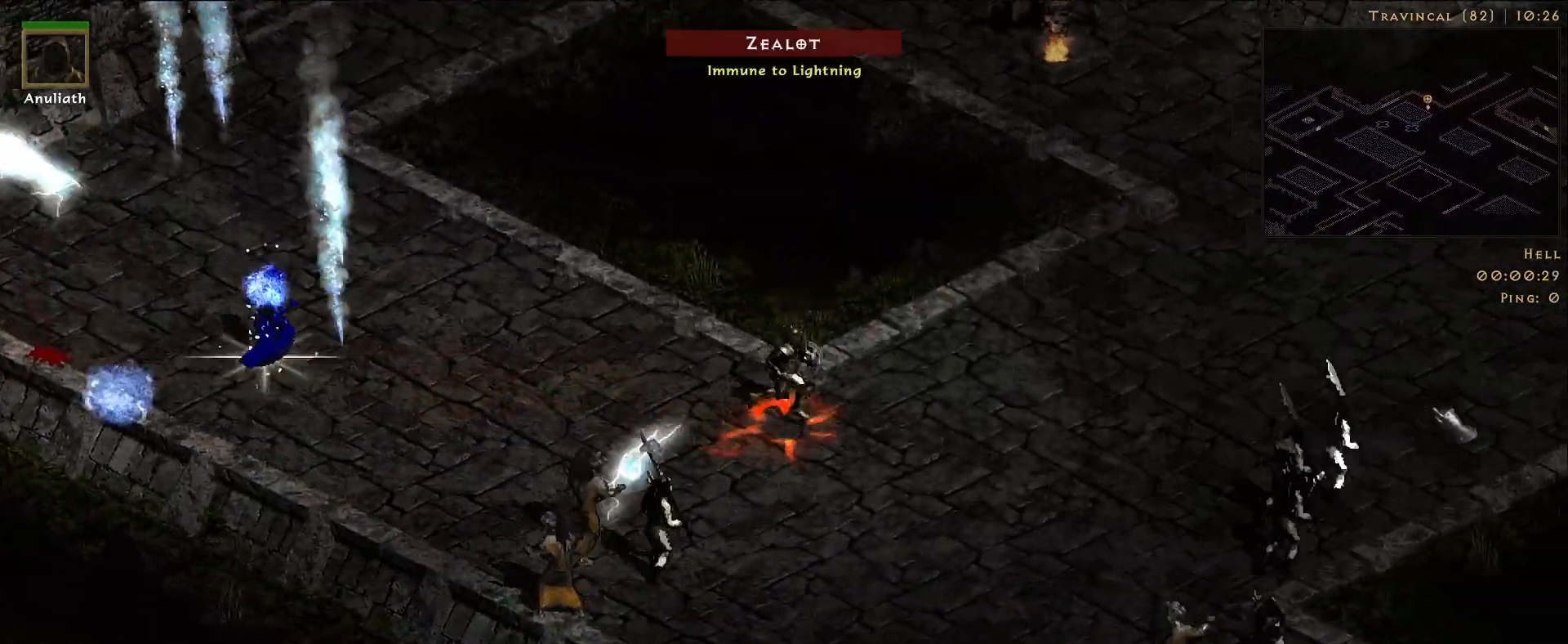
{"keys": [], "mouse": [], "events": [[116, "mouse_left", "down"], [233, "mouse_left", "up"], [350, "mouse_left", "down"], [450, "mouse_left", "up"]]}
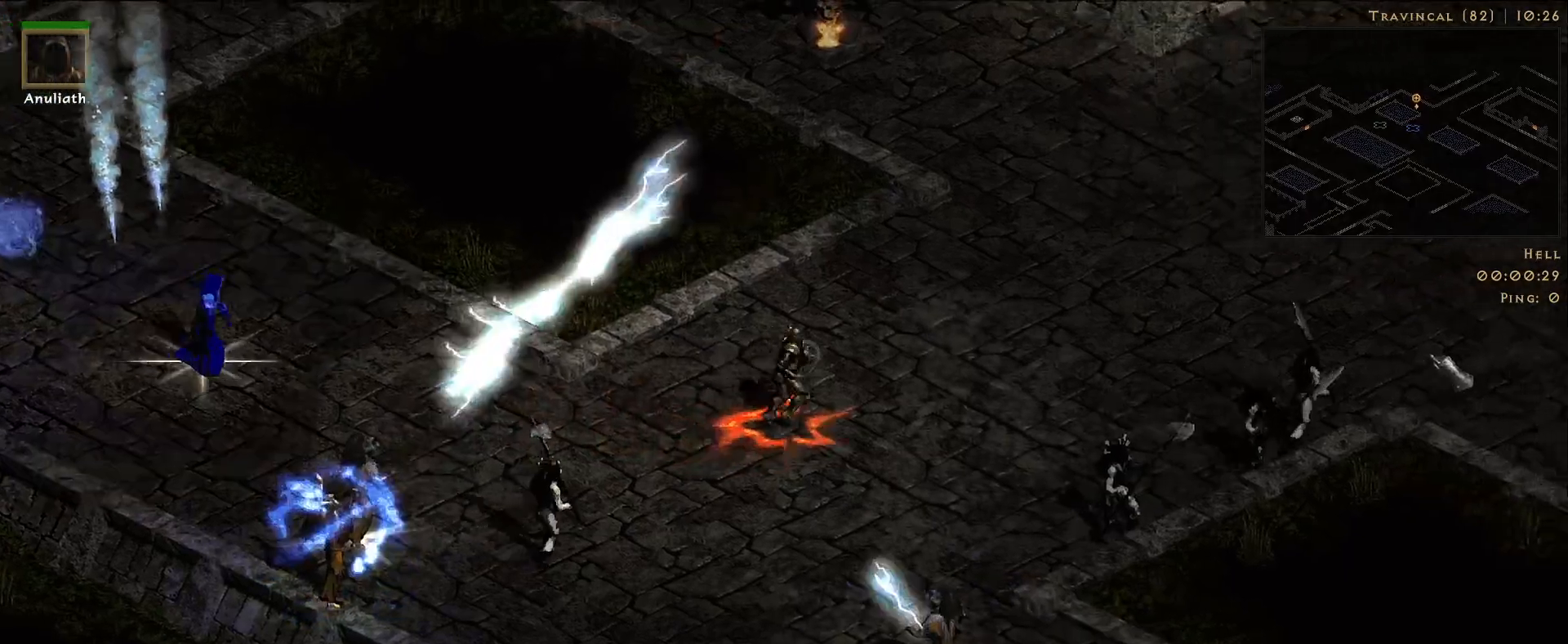
{"keys": [], "mouse": [], "events": [[66, "mouse_left", "down"], [183, "mouse_left", "up"], [283, "mouse_left", "down"], [400, "mouse_left", "up"]]}
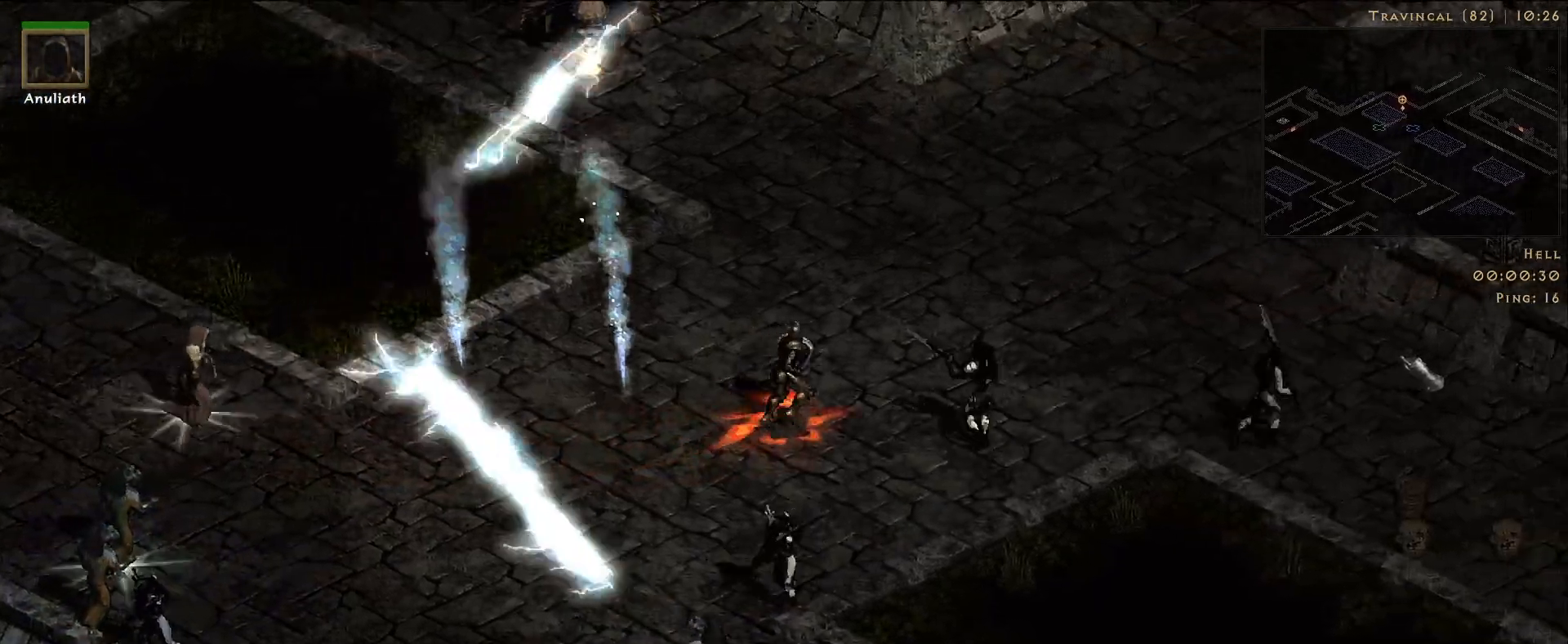
{"keys": [], "mouse": ["left"], "events": [[16, "mouse_left", "down"], [133, "mouse_left", "up"], [266, "mouse_left", "down"], [350, "mouse_left", "up"], [483, "mouse_left", "down"]]}
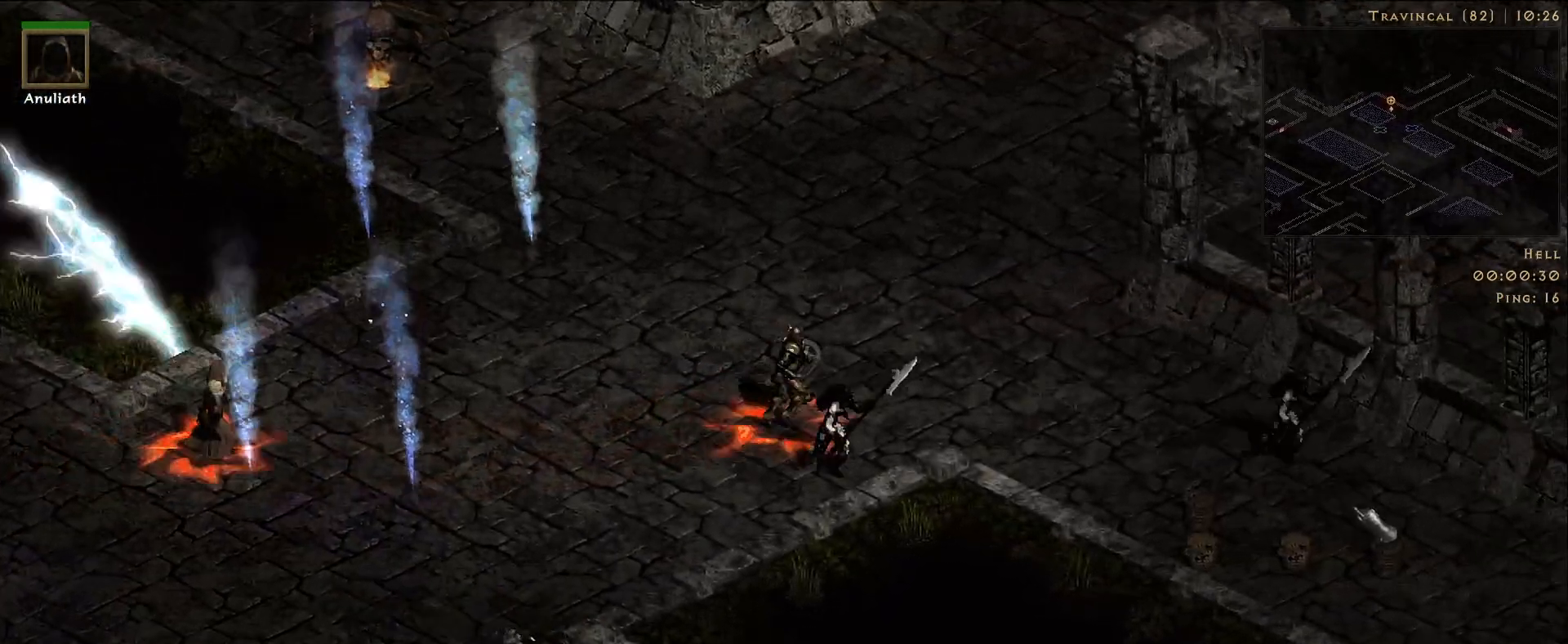
{"keys": [], "mouse": ["left"], "events": [[66, "mouse_left", "up"], [200, "mouse_left", "down"], [300, "mouse_left", "up"], [416, "mouse_left", "down"]]}
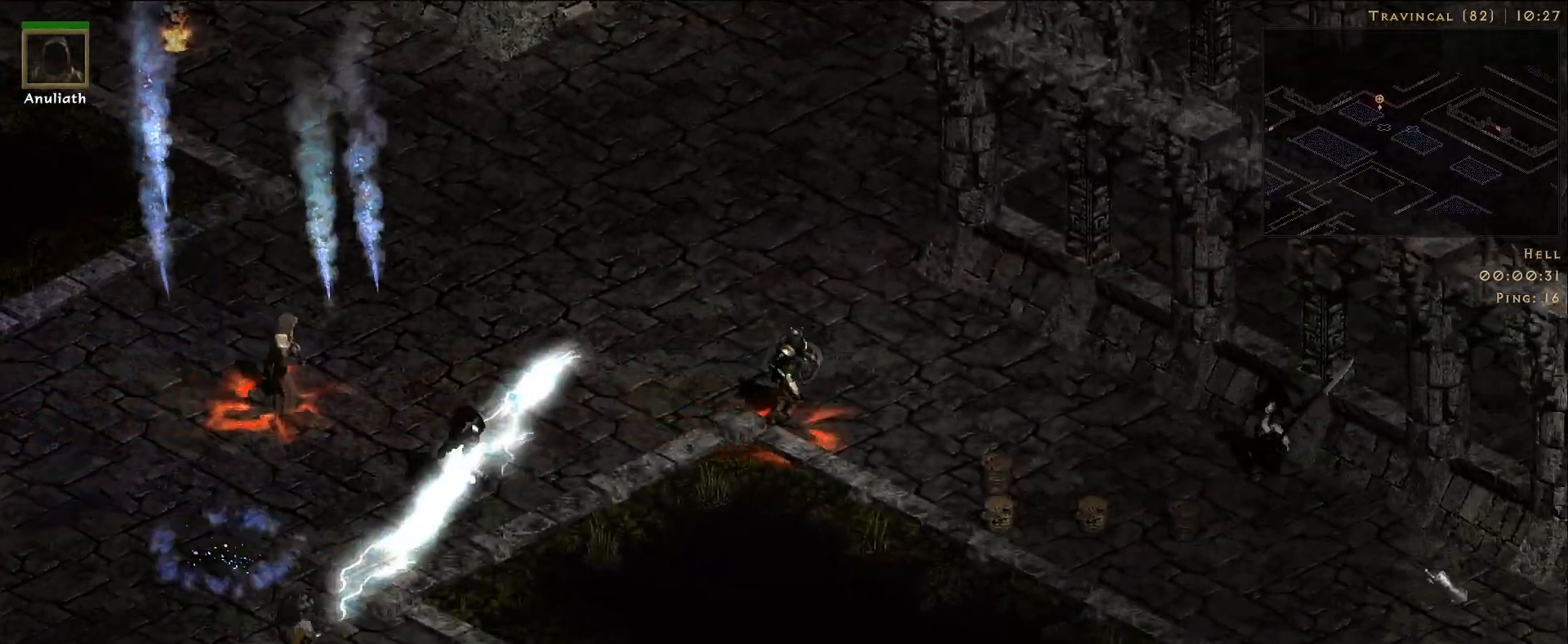
{"keys": [], "mouse": [], "events": [[16, "mouse_left", "up"], [133, "mouse_left", "down"], [233, "mouse_left", "up"], [350, "mouse_left", "down"], [466, "mouse_left", "up"]]}
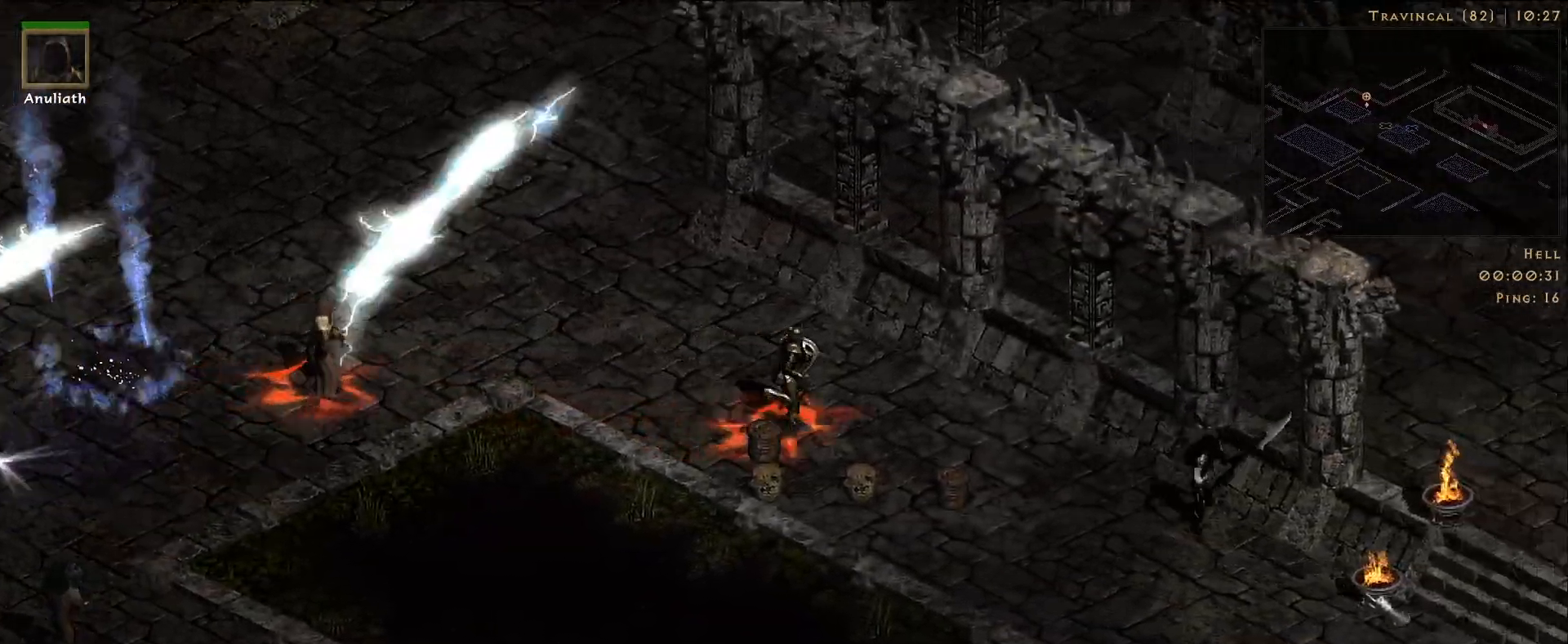
{"keys": [], "mouse": ["left"], "events": [[83, "mouse_left", "down"], [183, "mouse_left", "up"], [283, "mouse_left", "down"], [400, "mouse_left", "up"], [500, "mouse_left", "down"]]}
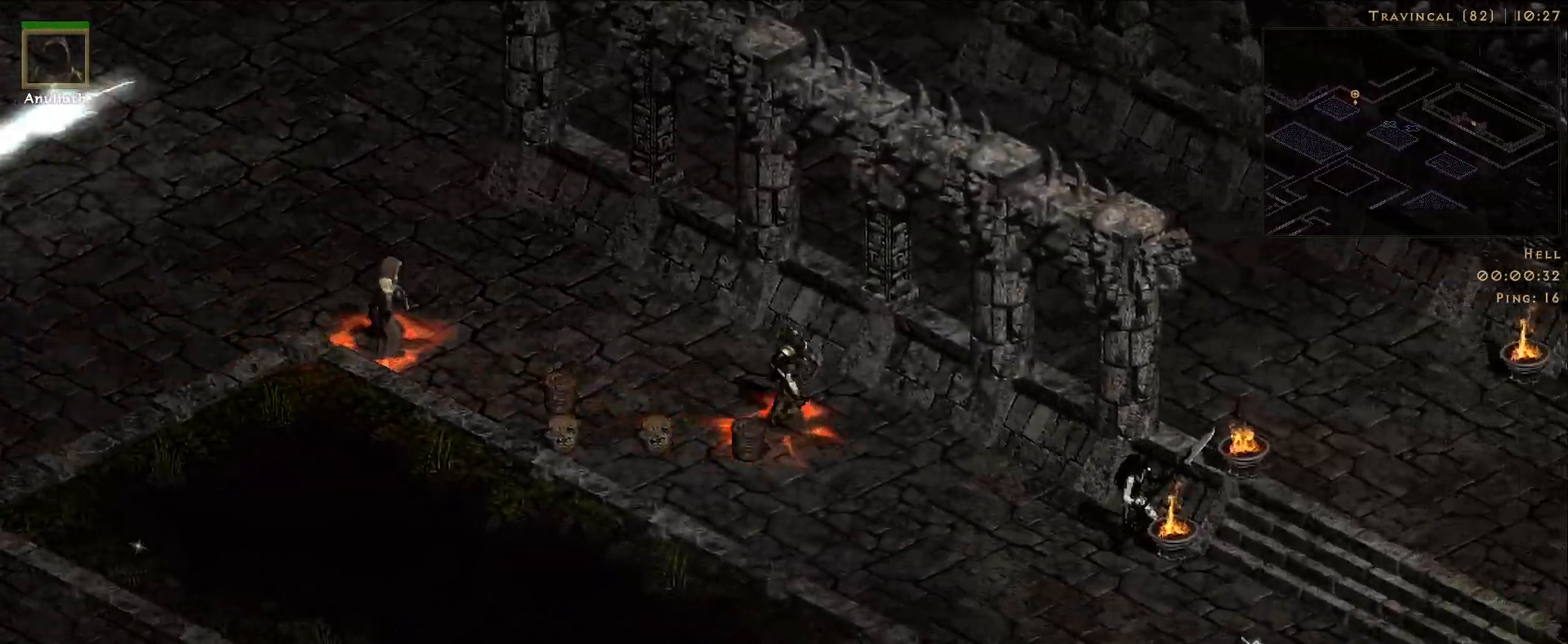
{"keys": [], "mouse": ["left"], "events": [[116, "mouse_left", "up"], [233, "mouse_left", "down"], [350, "mouse_left", "up"], [450, "mouse_left", "down"]]}
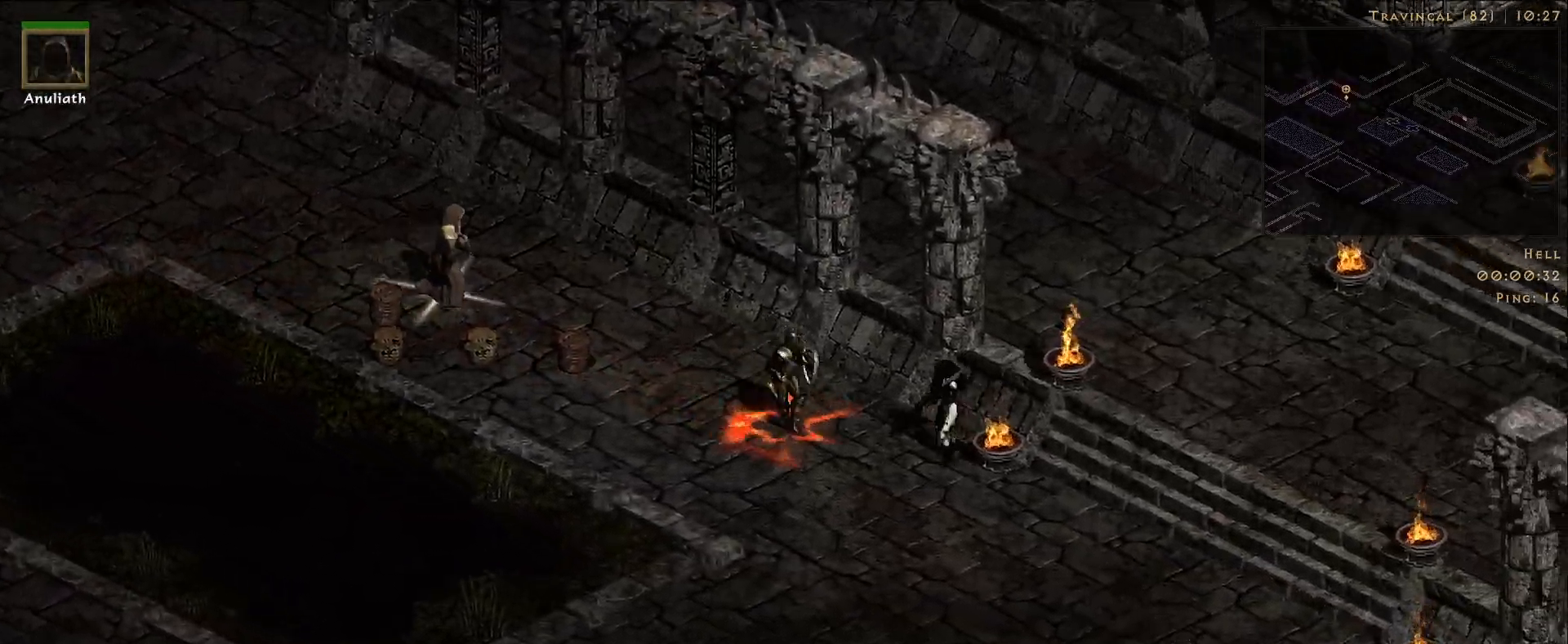
{"keys": [], "mouse": ["left"], "events": [[66, "mouse_left", "up"], [183, "mouse_left", "down"], [300, "mouse_left", "up"], [466, "mouse_left", "down"]]}
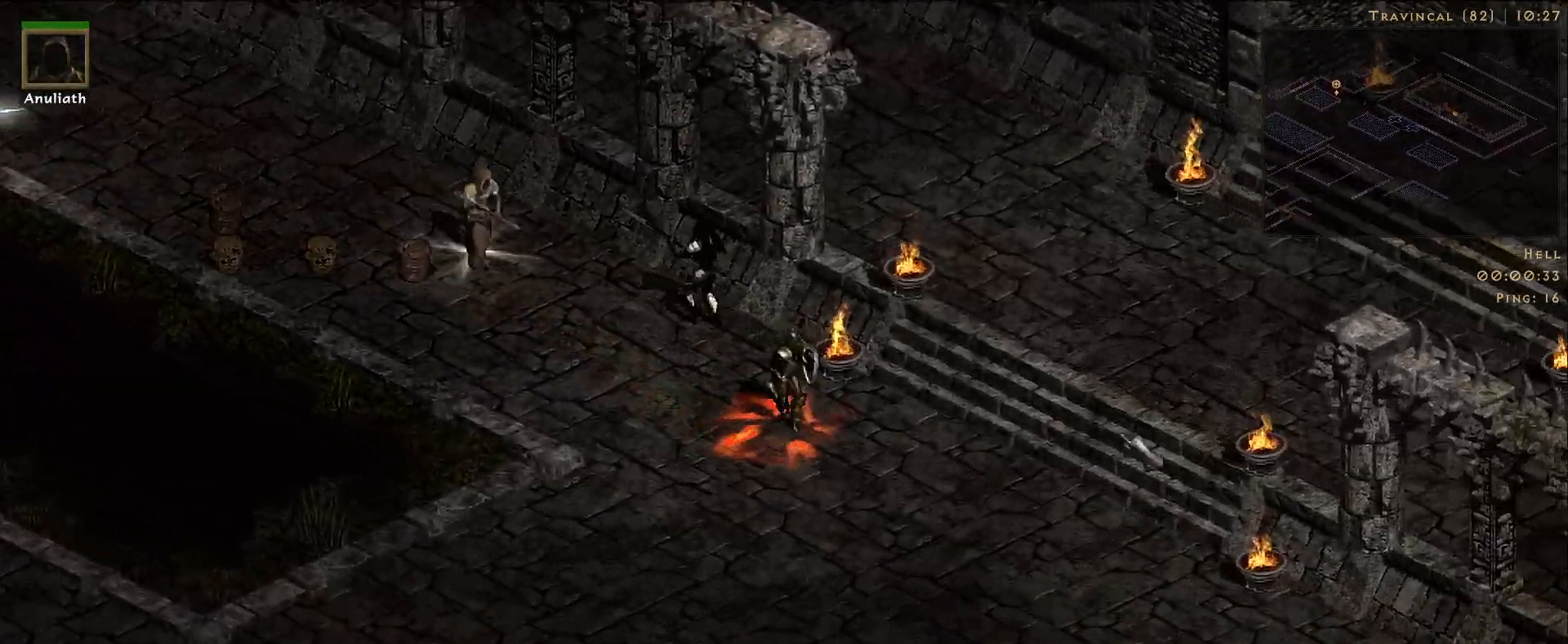
{"keys": [], "mouse": ["left"], "events": [[100, "mouse_left", "up"], [200, "mouse_left", "down"], [316, "mouse_left", "up"], [416, "mouse_left", "down"]]}
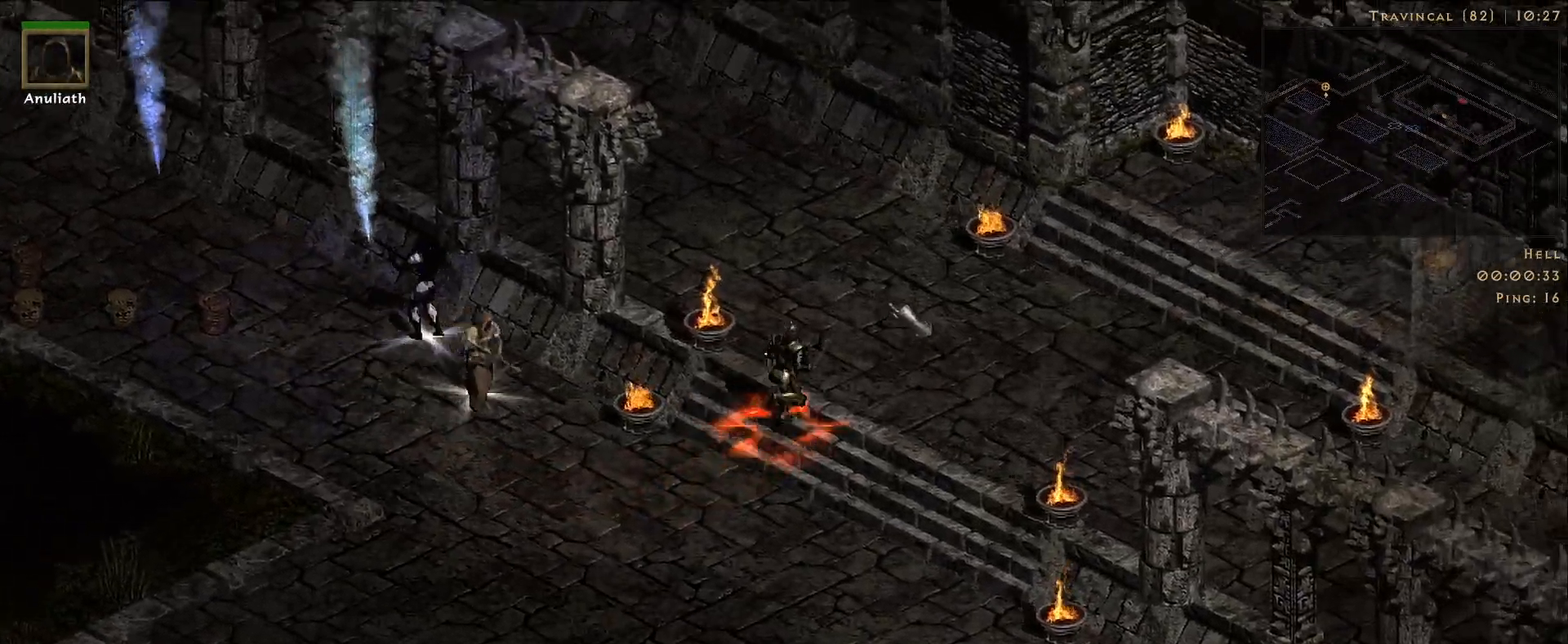
{"keys": [], "mouse": [], "events": [[16, "mouse_left", "up"], [133, "mouse_left", "down"], [250, "mouse_left", "up"], [350, "mouse_left", "down"], [450, "mouse_left", "up"]]}
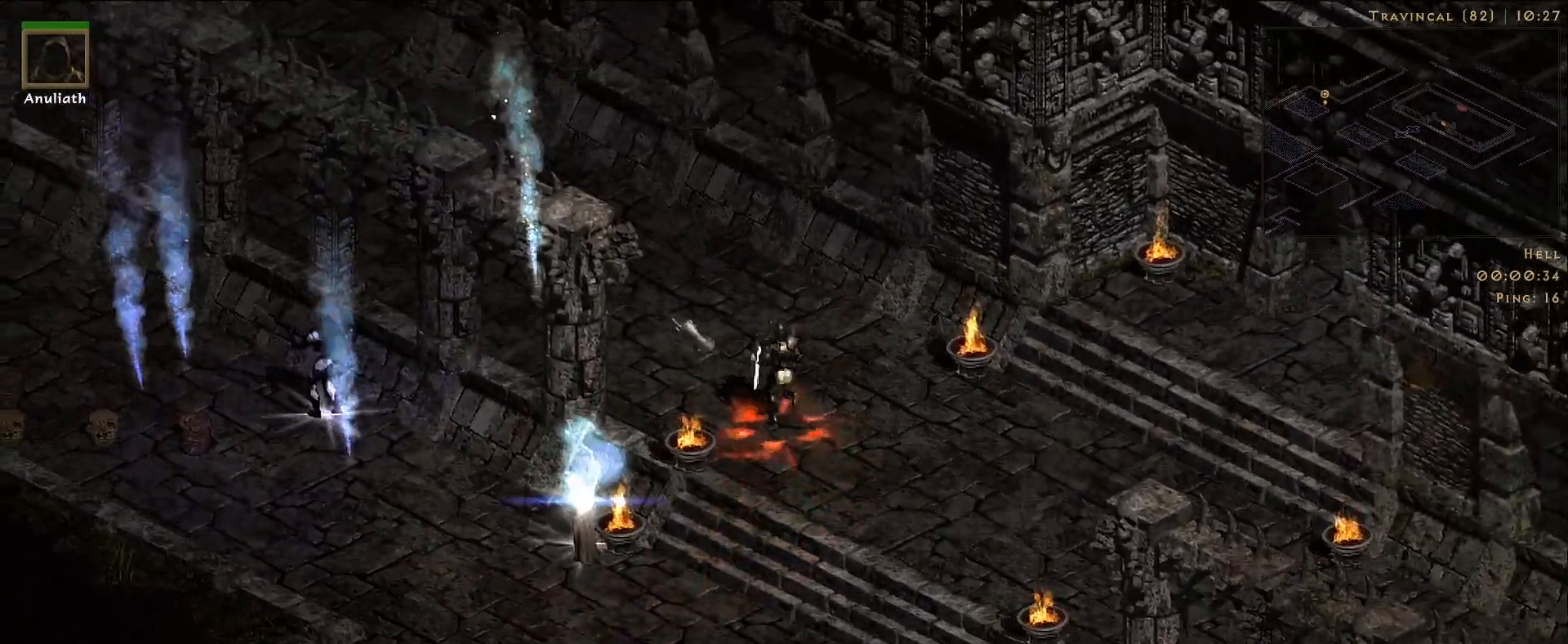
{"keys": [], "mouse": [], "events": [[50, "mouse_left", "down"], [150, "mouse_left", "up"], [233, "mouse_left", "down"], [316, "mouse_left", "up"], [350, "s", "down"], [466, "s", "up"]]}
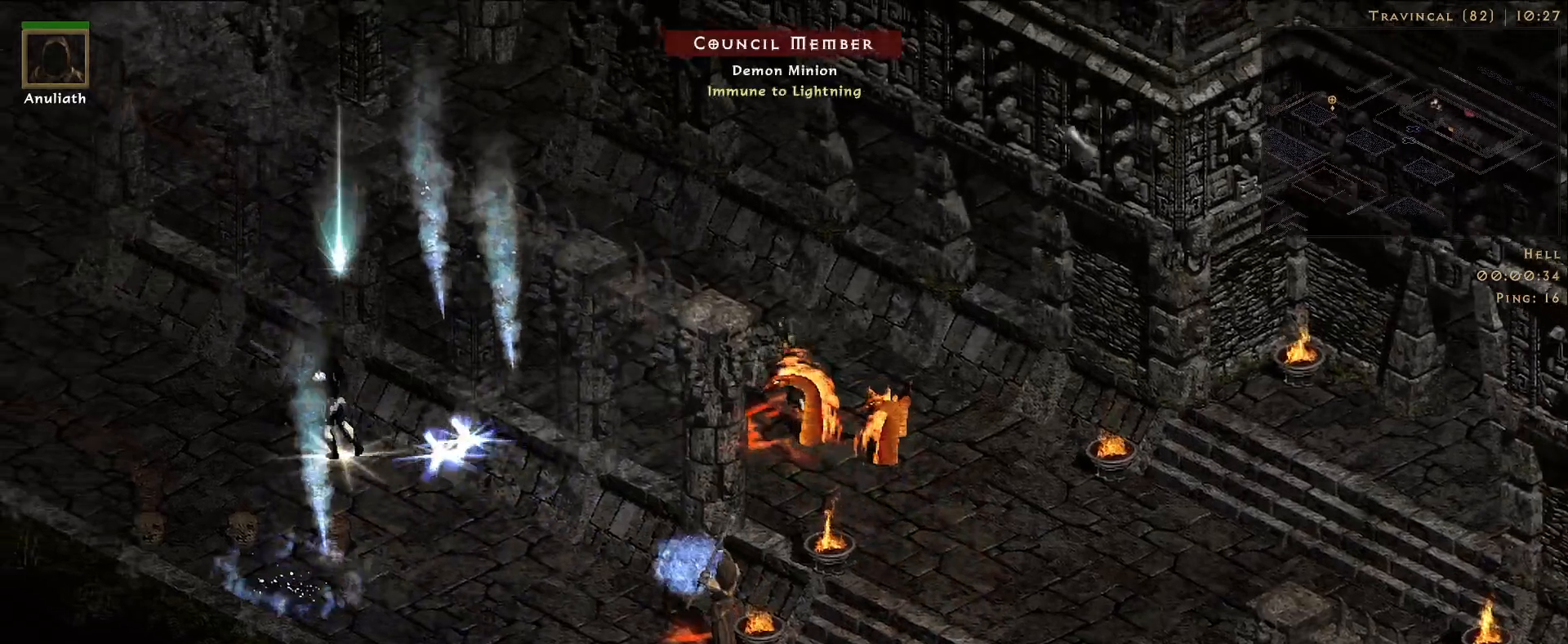
{"keys": [], "mouse": [], "events": []}
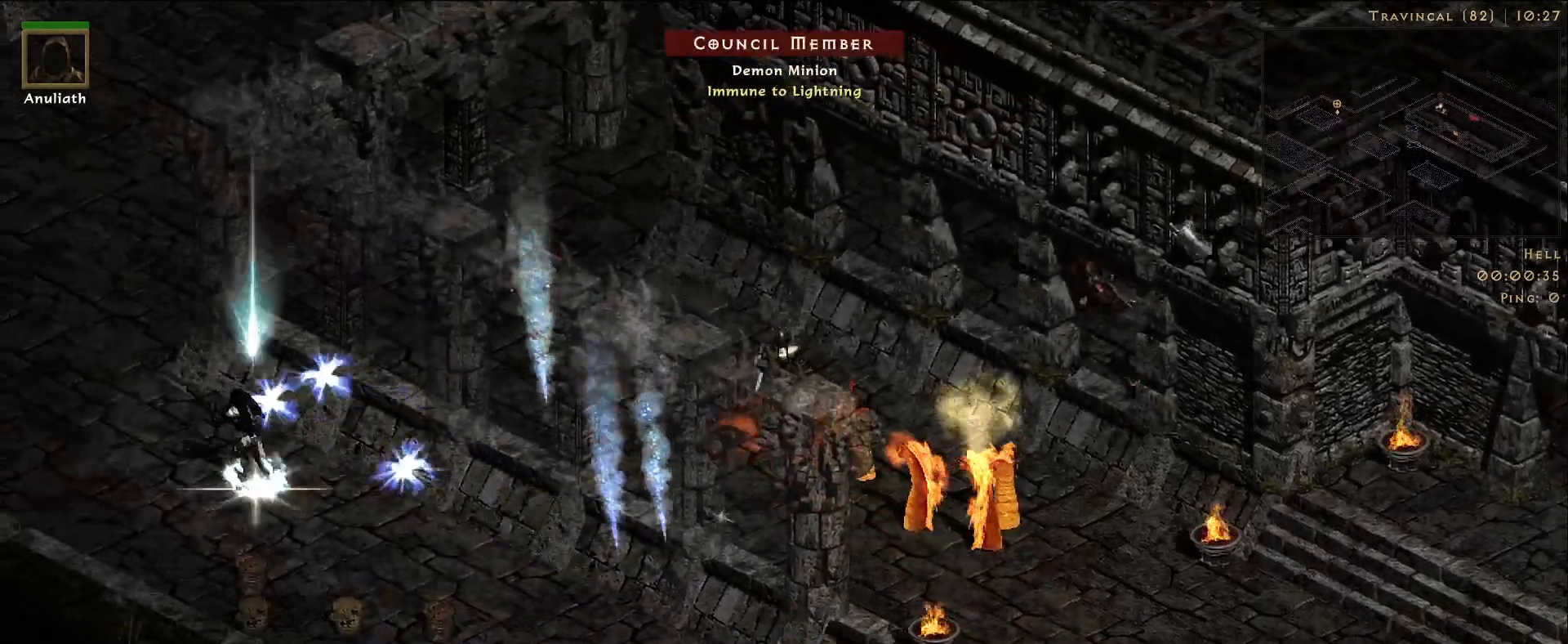
{"keys": [], "mouse": [], "events": []}
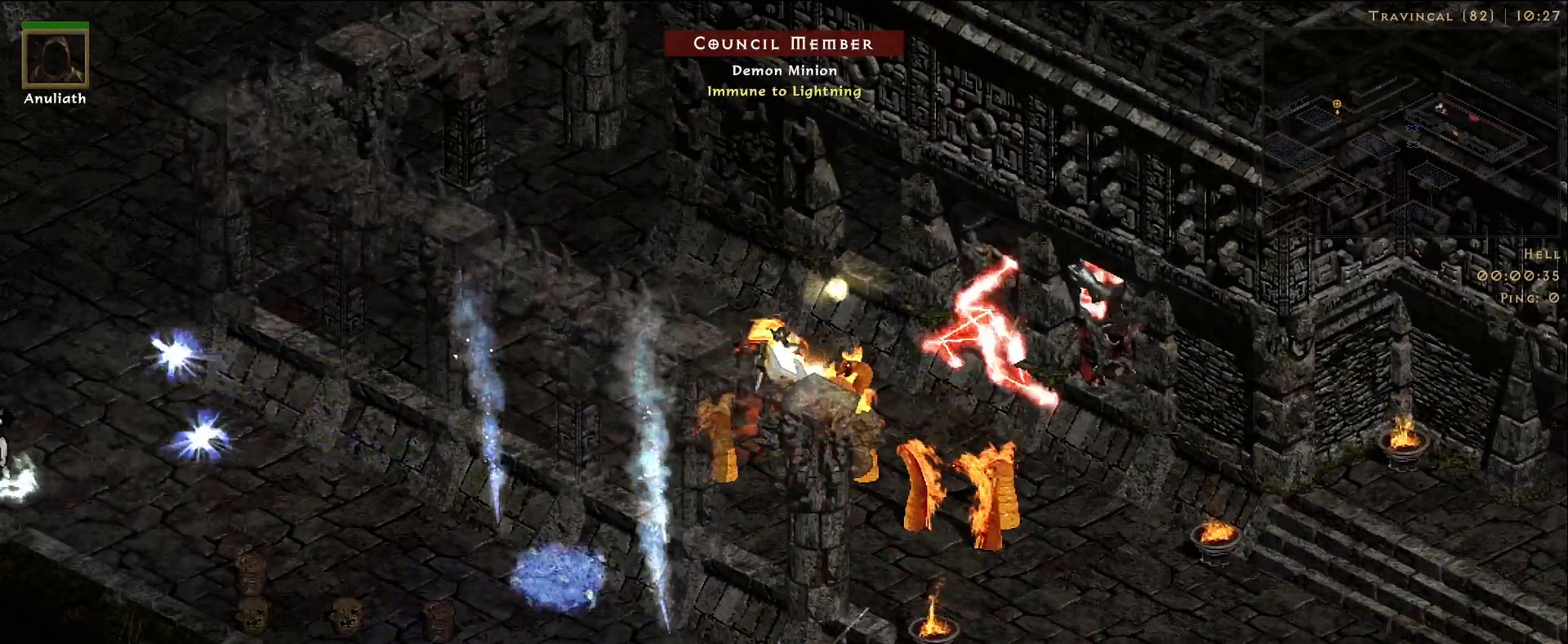
{"keys": [], "mouse": [], "events": [[350, "mouse_right", "down"], [433, "mouse_right", "up"]]}
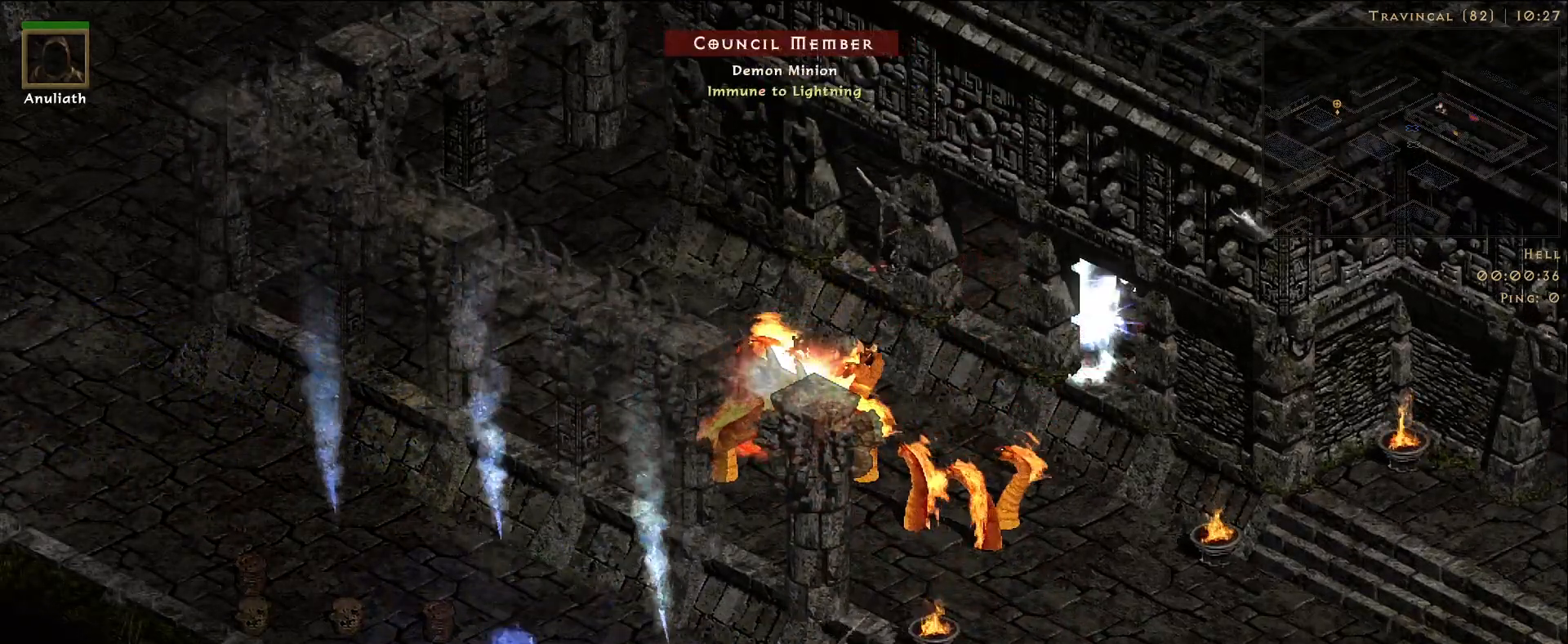
{"keys": [], "mouse": [], "events": [[366, "mouse_left", "down"], [500, "mouse_left", "up"]]}